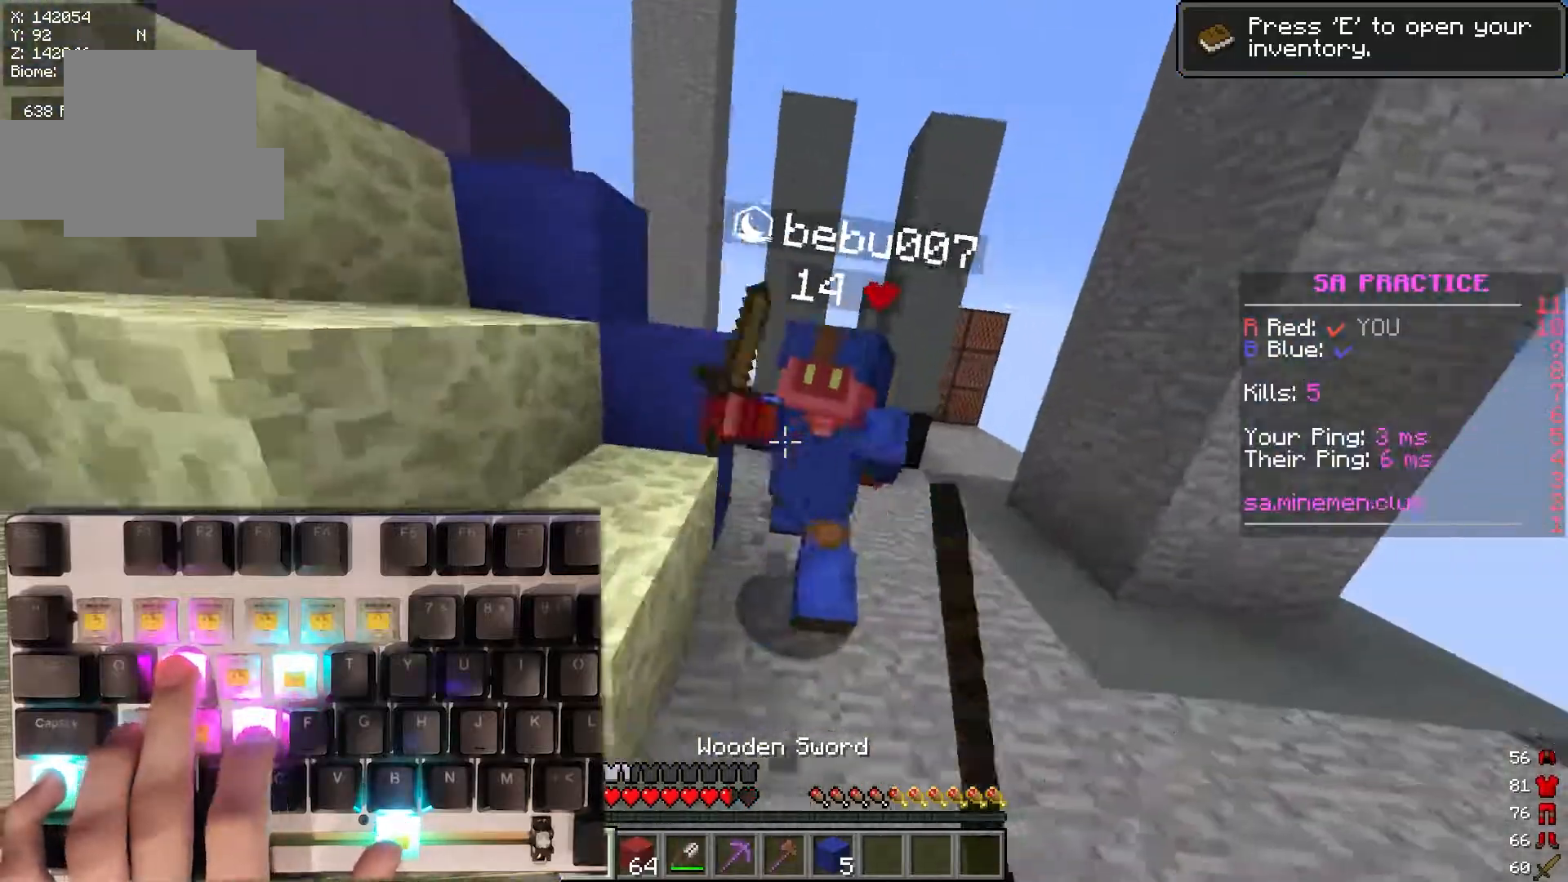
Gameplay with keyboard and mouse; each line is a JSON object with the keys and mouse buttons held at the frame after it. "events" lists presses ("down") and releases ("up") of "a", "d", "s", "w", "mouse_left" and "mouse_right" between this image and that frame as [ms after this image, input, new state], when the widget could be followed in between. "mouse_left", "mouse_right" = the "left", "right" buttons of the "mouse" list. No other keys are recorded. Fast repeated clicks can show as one long hold. Mouse movement is not recorded.
{"keys": ["w"], "mouse": ["left"], "events": []}
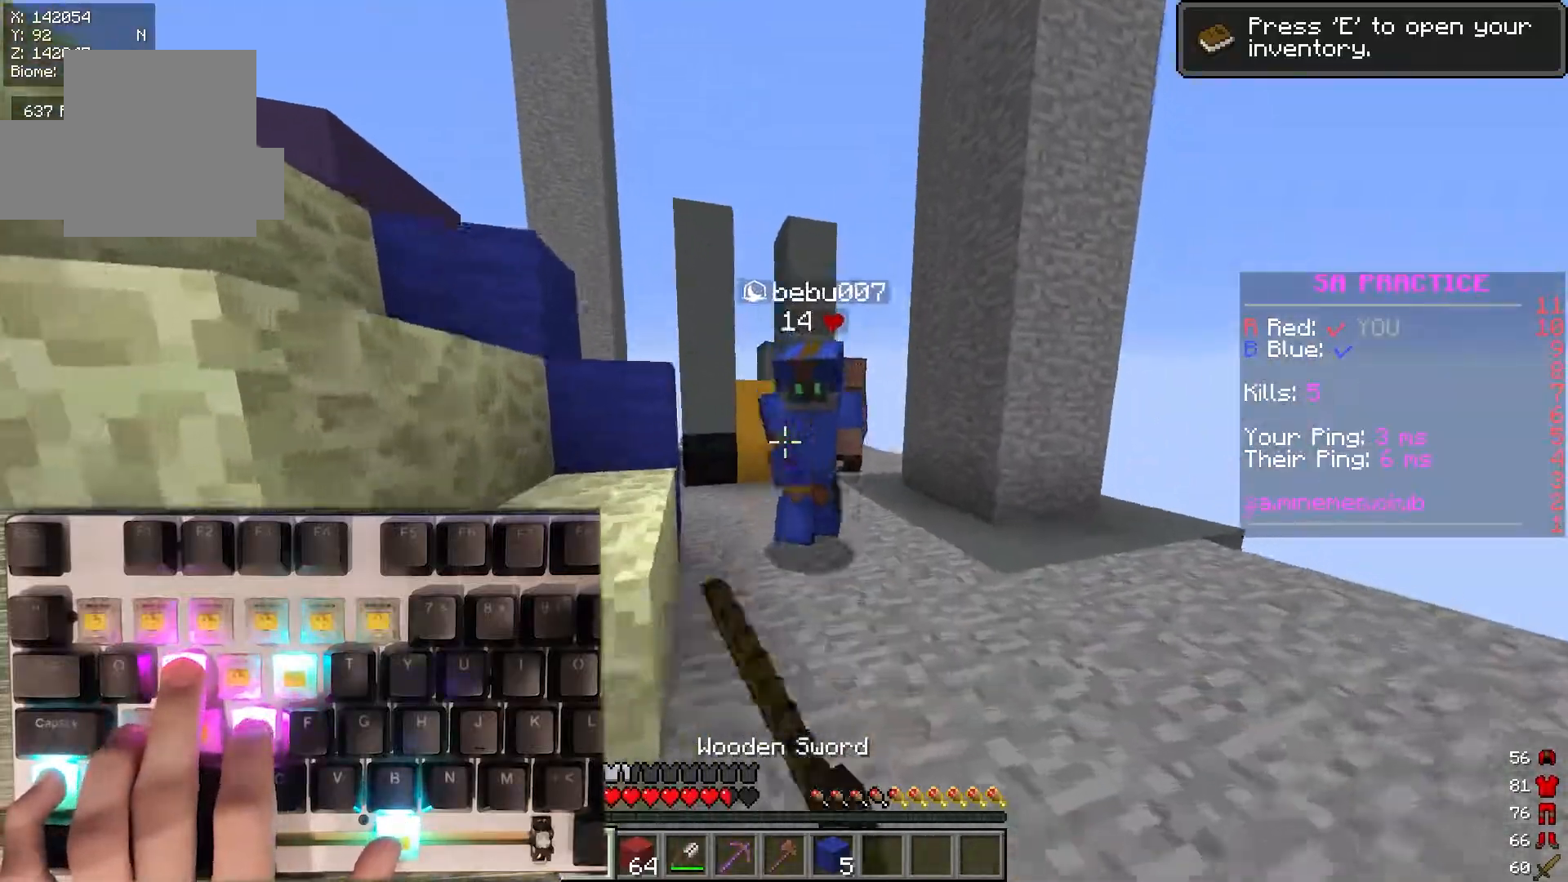
{"keys": ["w"], "mouse": ["left"], "events": []}
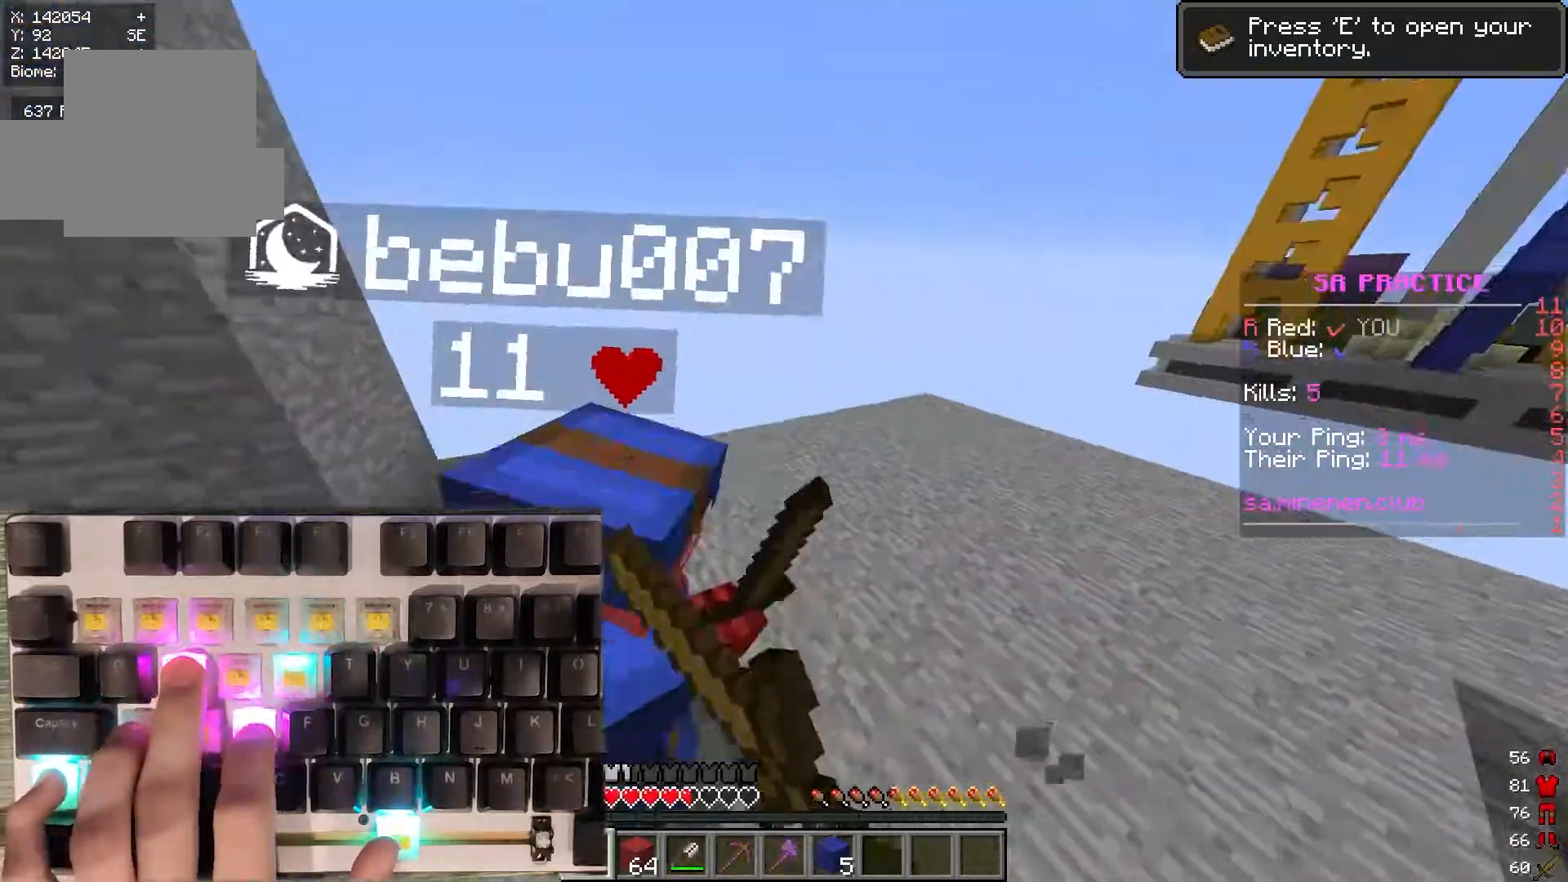
{"keys": ["w"], "mouse": ["left"], "events": [[33, "d", "down"], [117, "d", "up"], [267, "a", "down"], [383, "a", "up"]]}
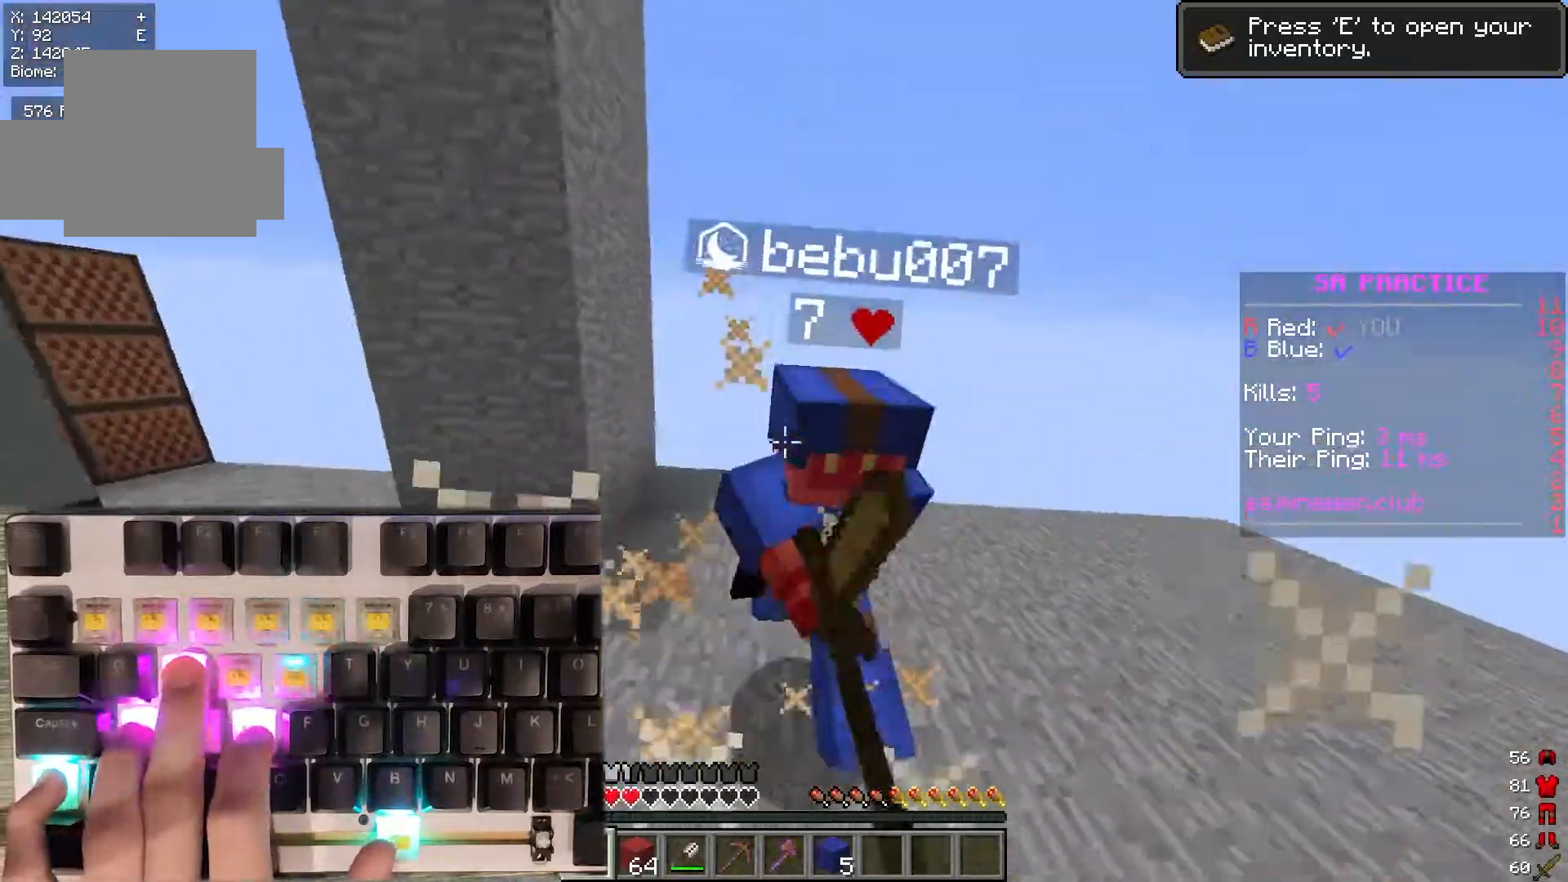
{"keys": ["w"], "mouse": ["left"], "events": [[17, "a", "down"], [233, "a", "up"]]}
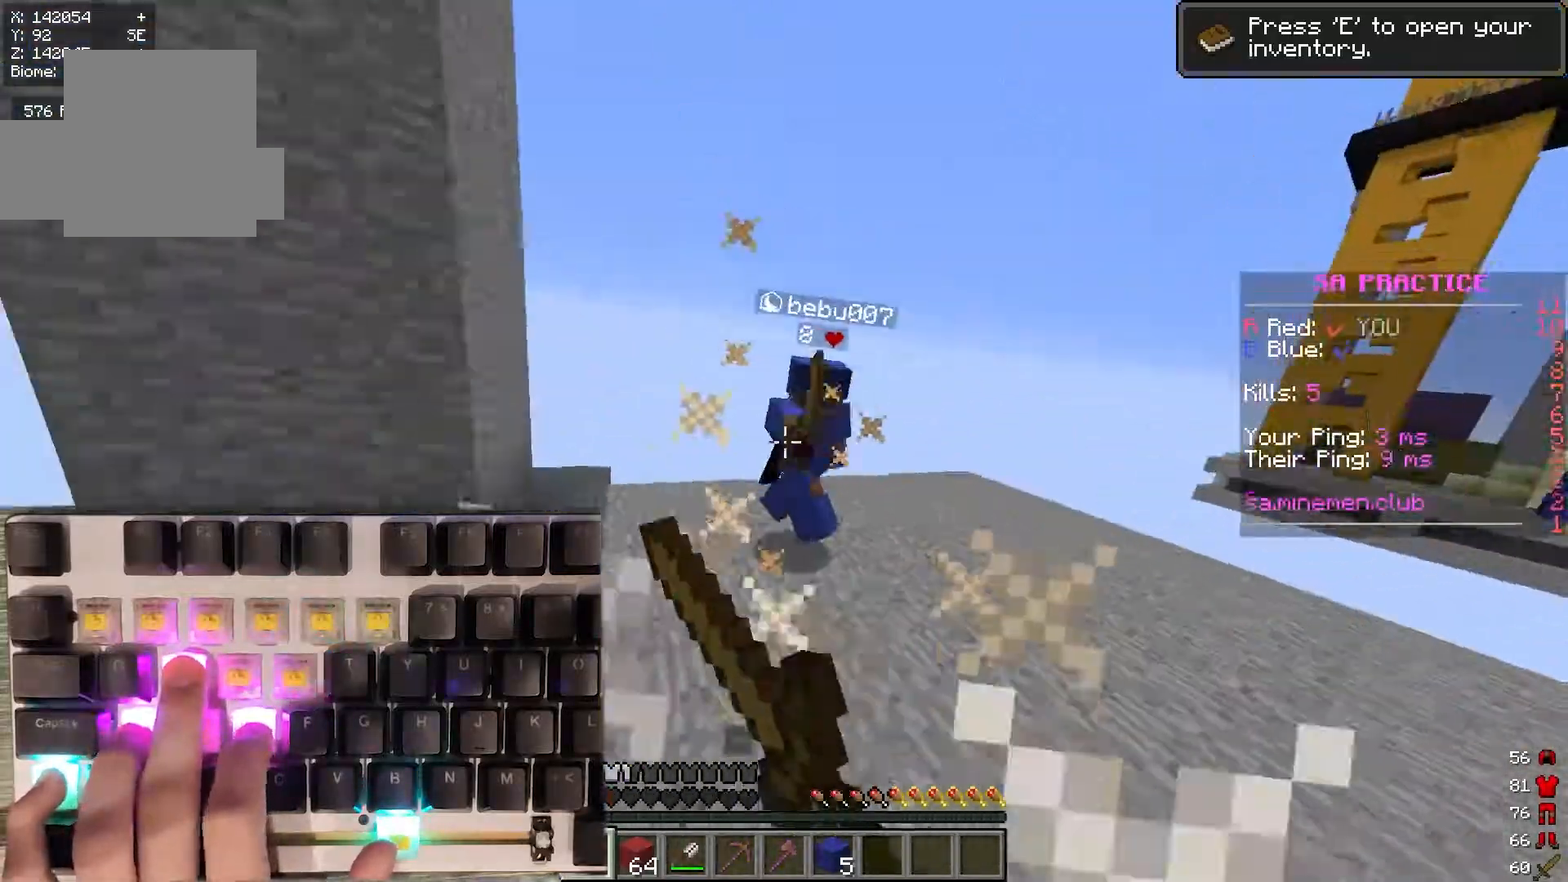
{"keys": ["d", "w"], "mouse": ["left"], "events": [[383, "d", "down"]]}
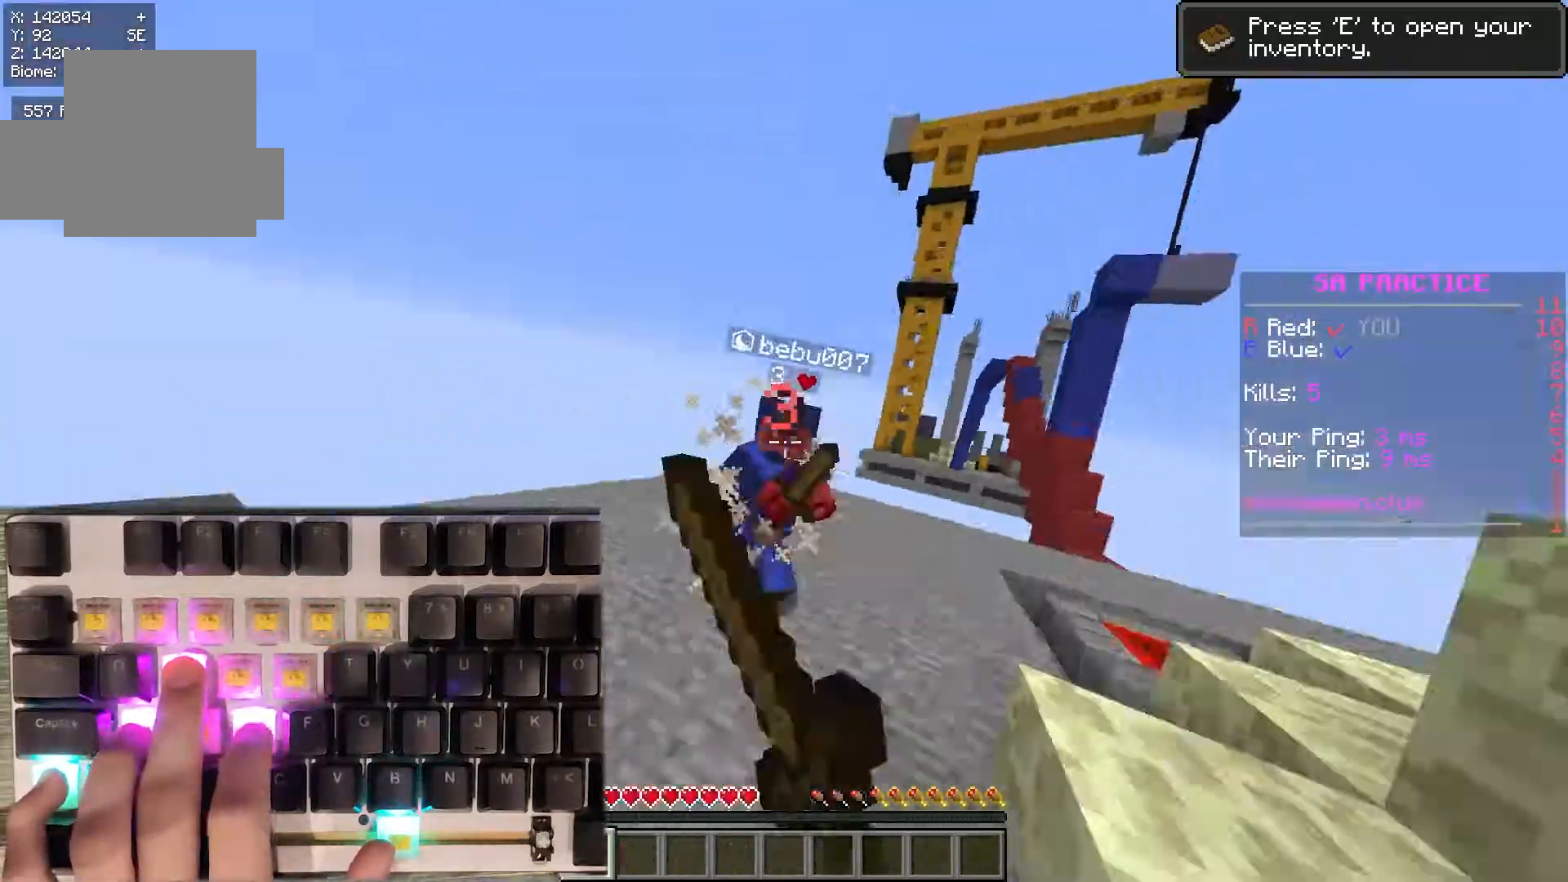
{"keys": ["w"], "mouse": [], "events": [[50, "d", "up"], [417, "mouse_left", "up"]]}
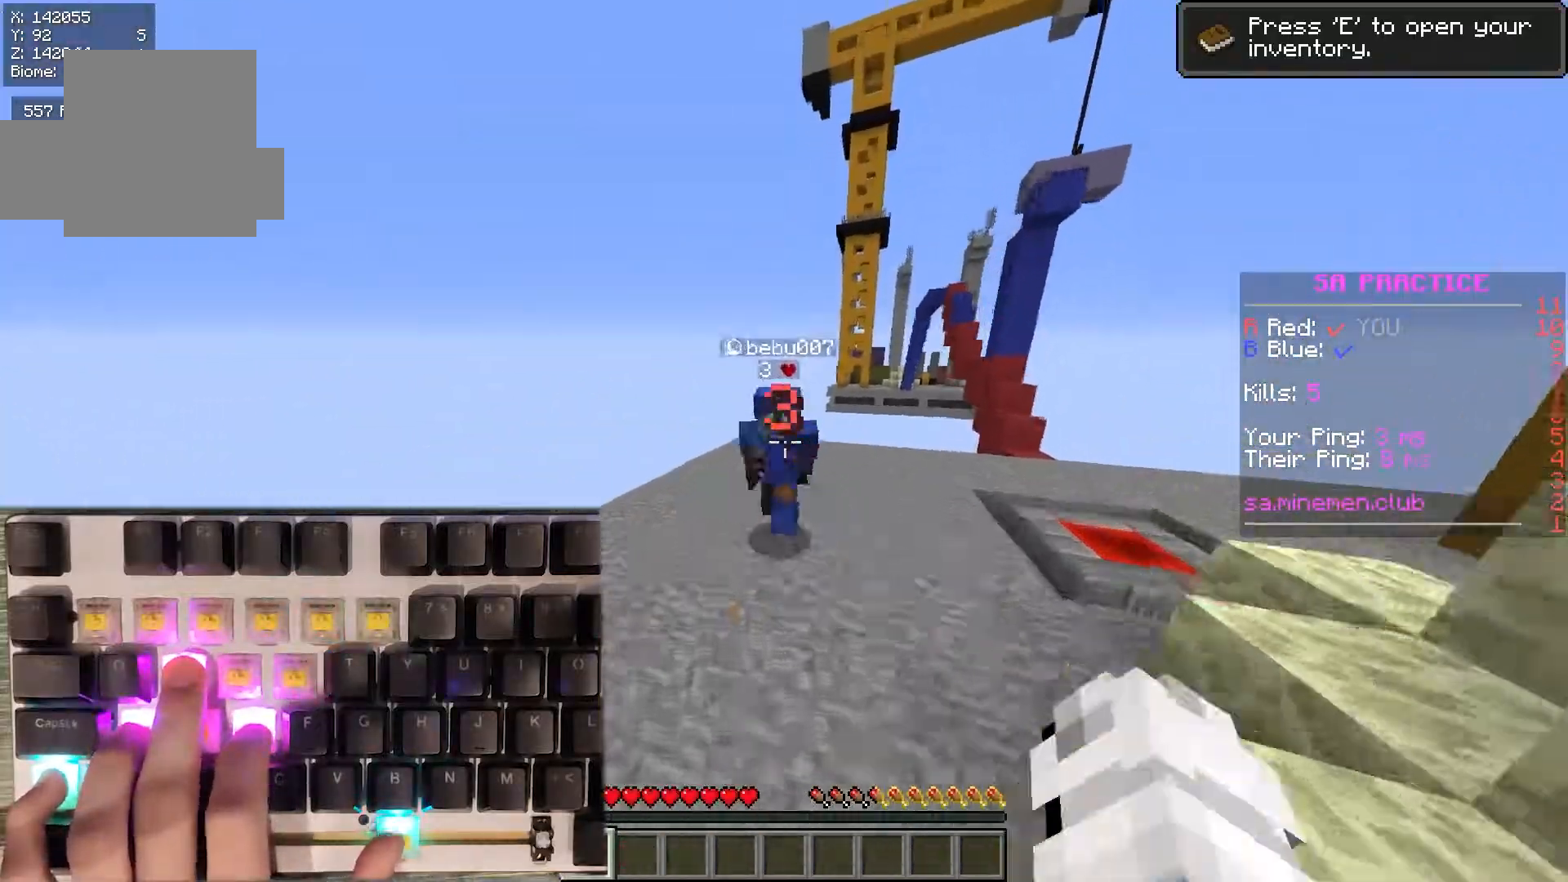
{"keys": [], "mouse": [], "events": [[233, "w", "up"]]}
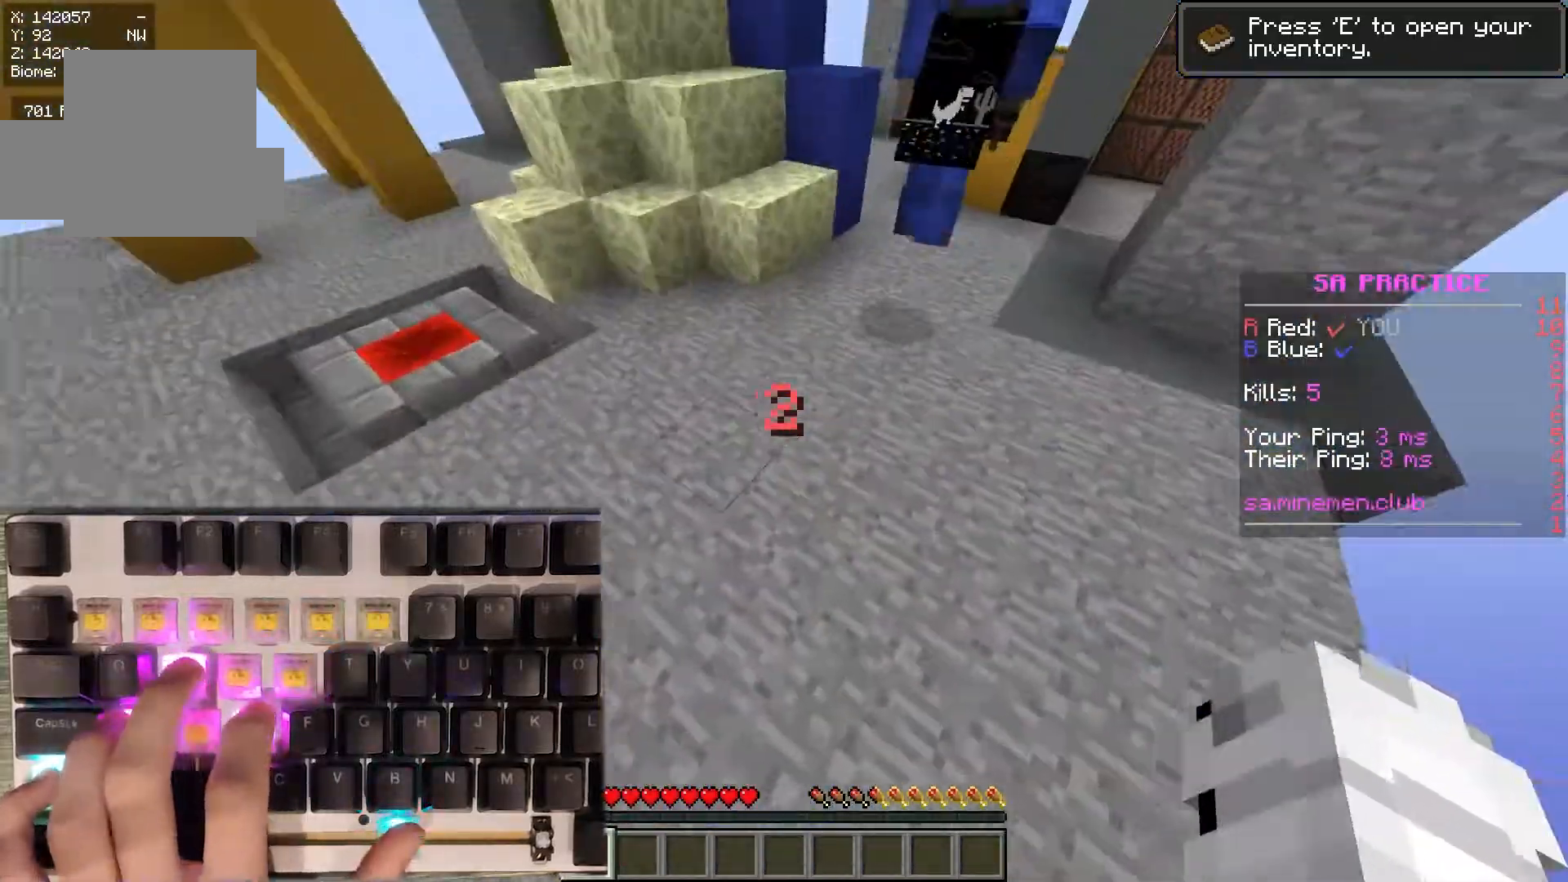
{"keys": ["w"], "mouse": [], "events": [[117, "w", "down"]]}
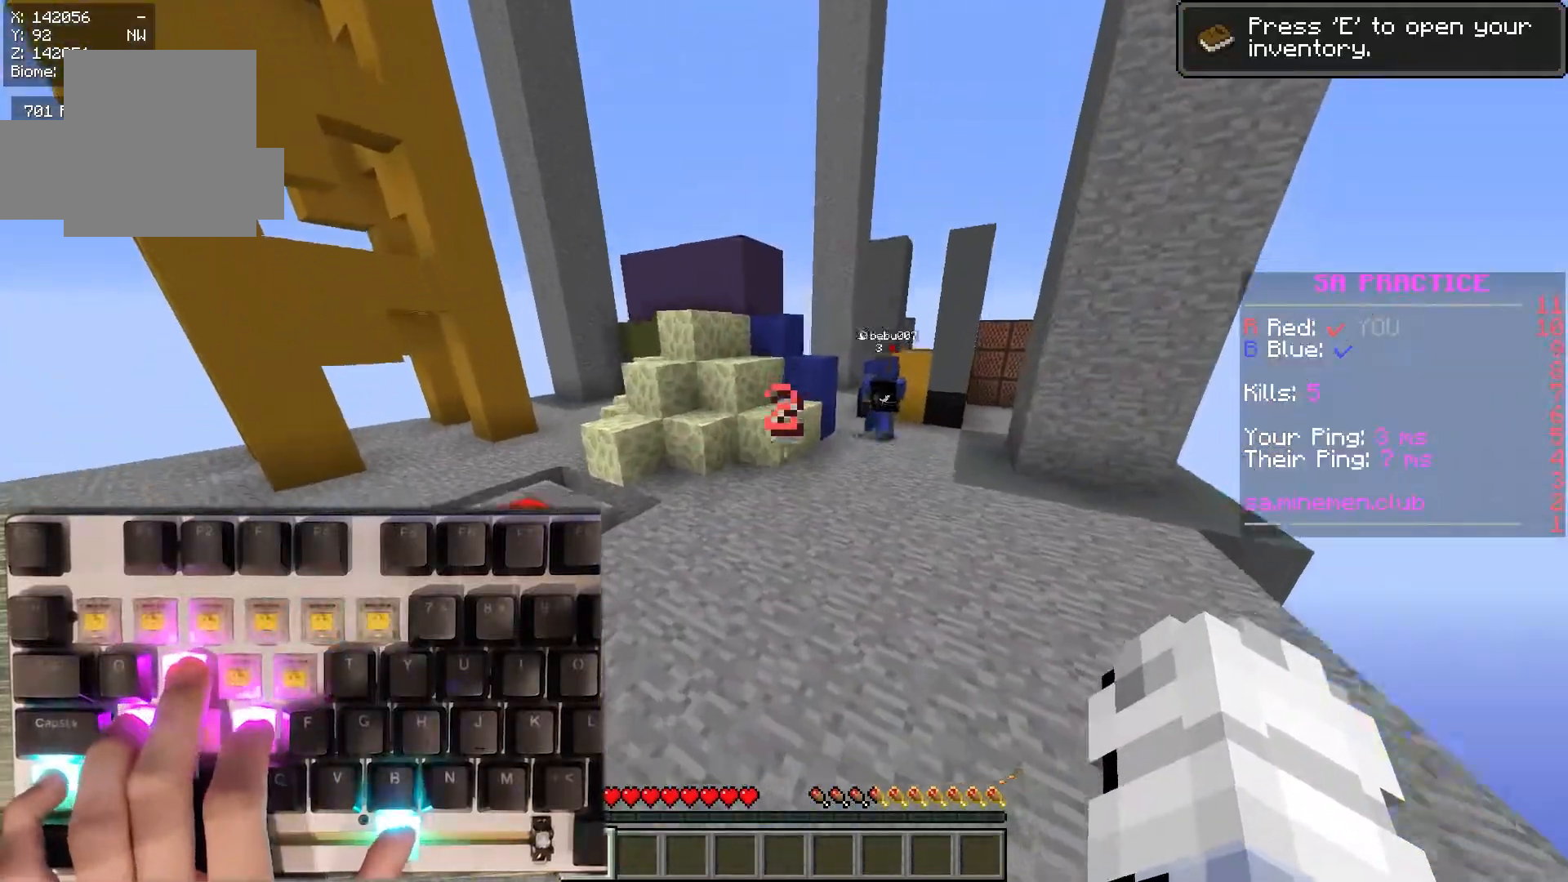
{"keys": ["d", "w"], "mouse": [], "events": [[50, "d", "down"]]}
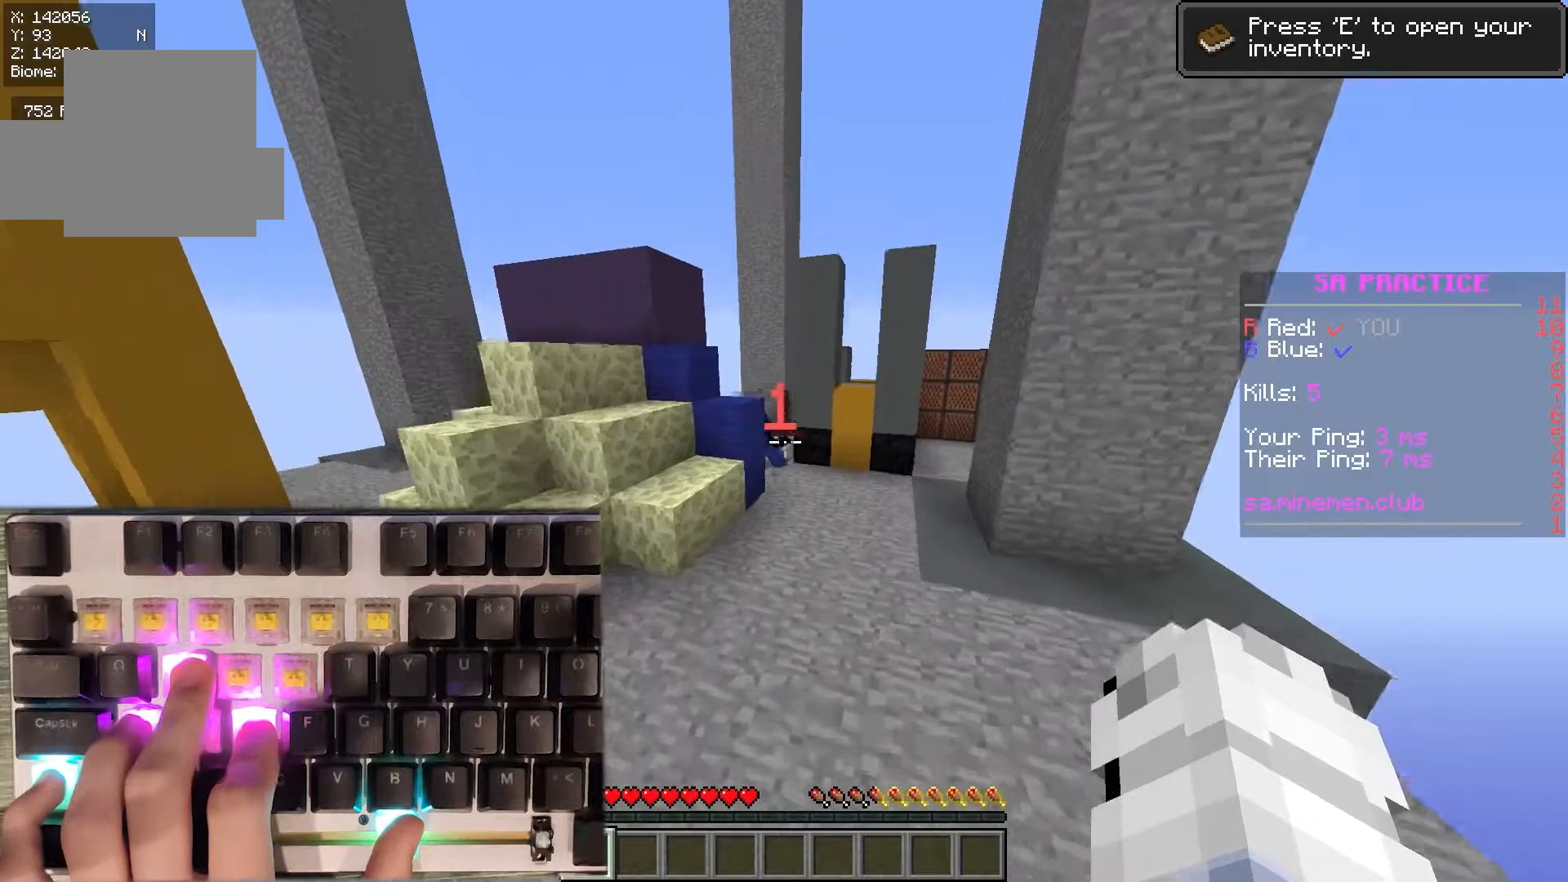
{"keys": ["d", "w"], "mouse": [], "events": []}
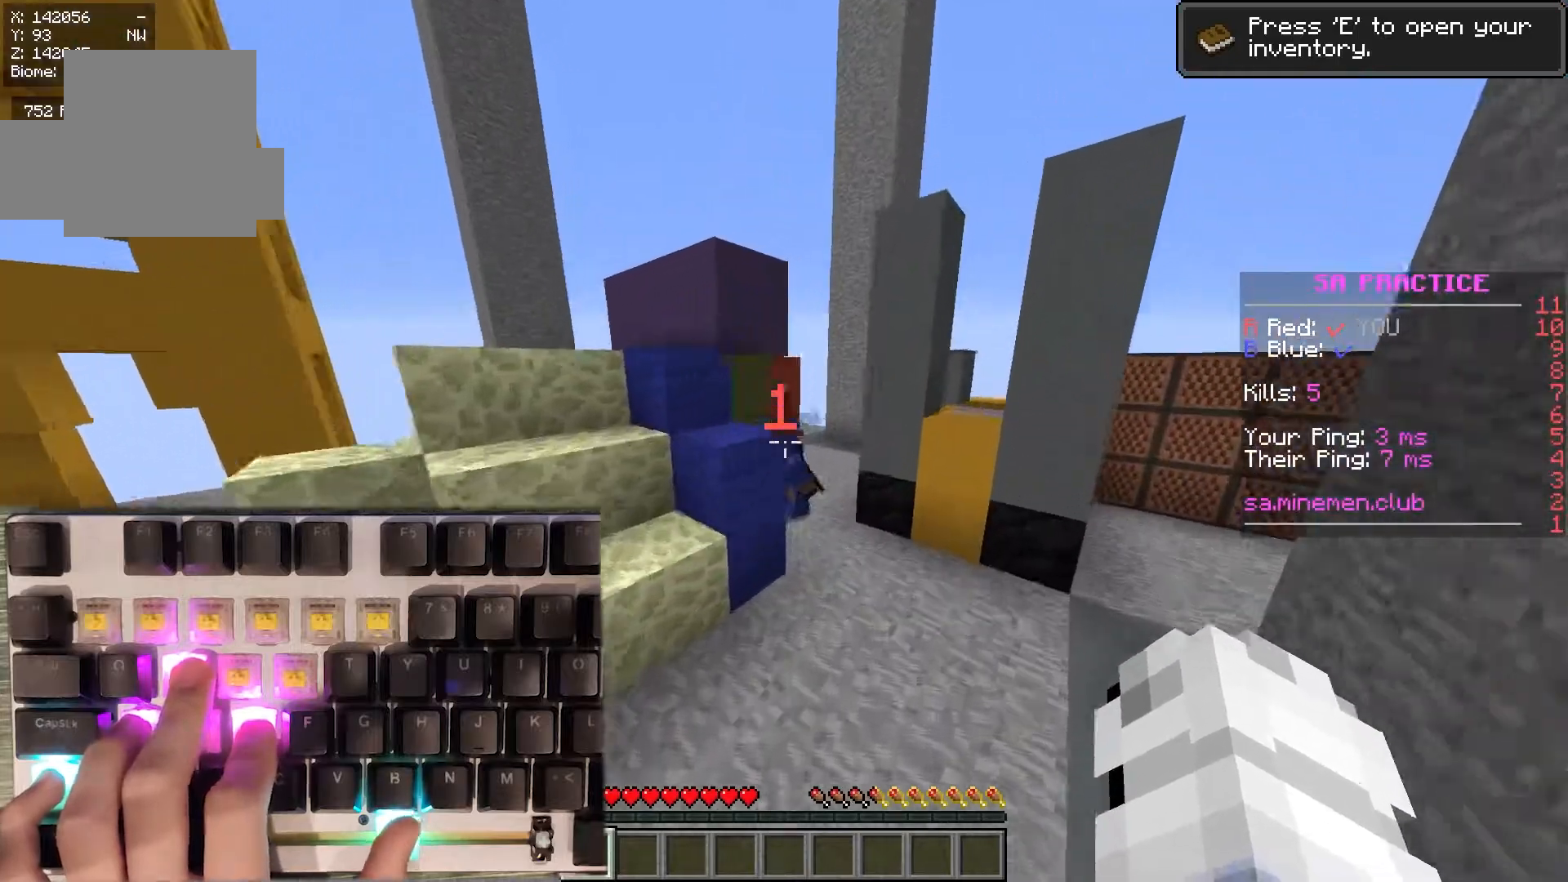
{"keys": ["d", "w"], "mouse": [], "events": []}
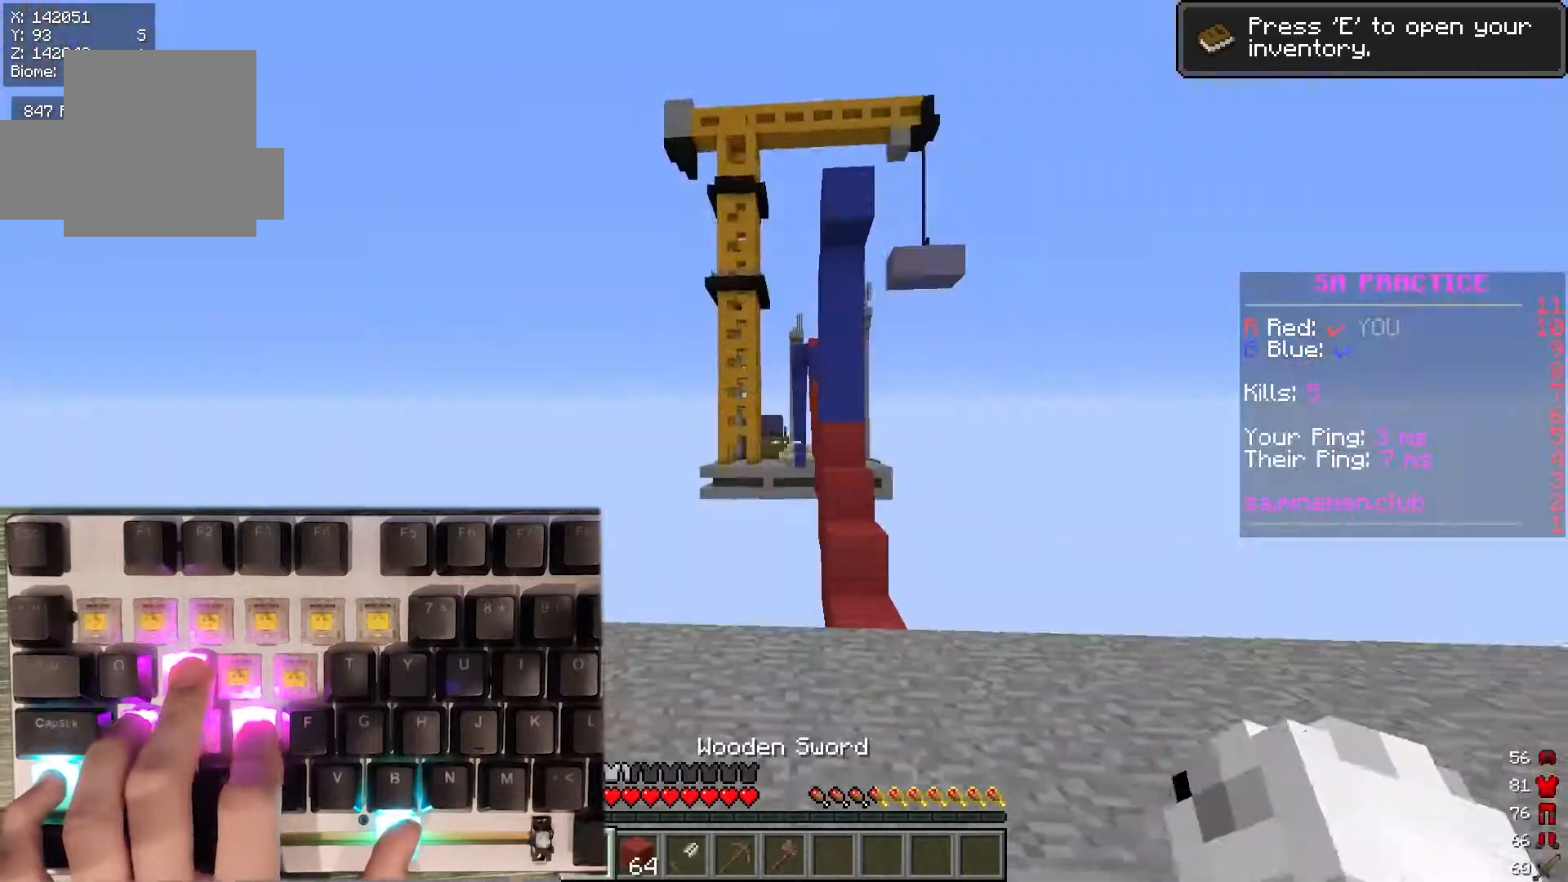
{"keys": ["w"], "mouse": [], "events": [[267, "d", "up"]]}
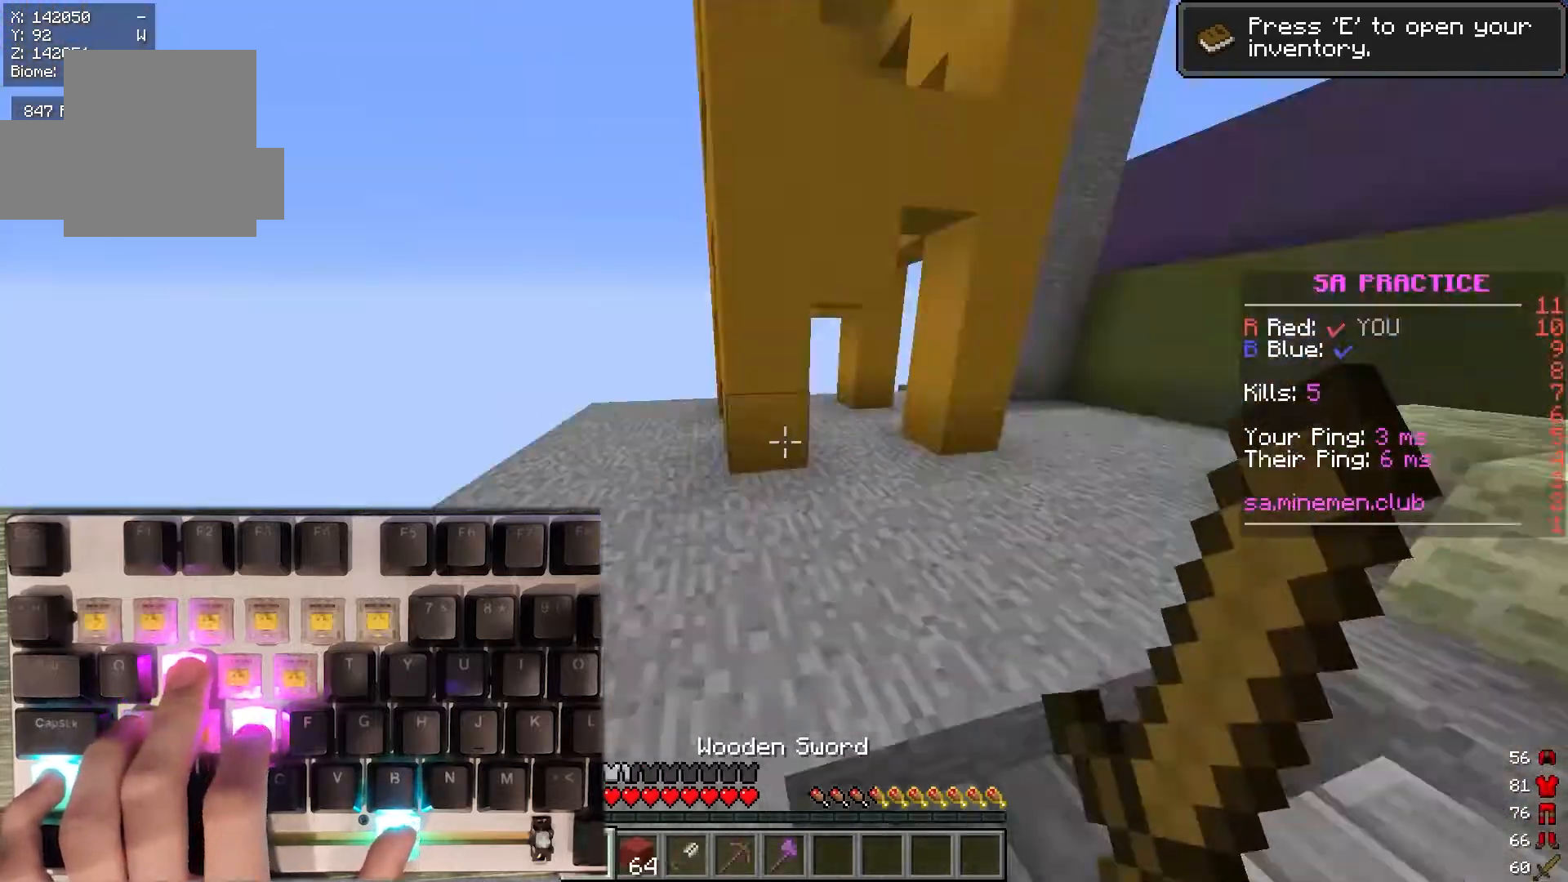
{"keys": ["d", "w"], "mouse": [], "events": [[17, "d", "down"], [350, "d", "up"], [450, "d", "down"]]}
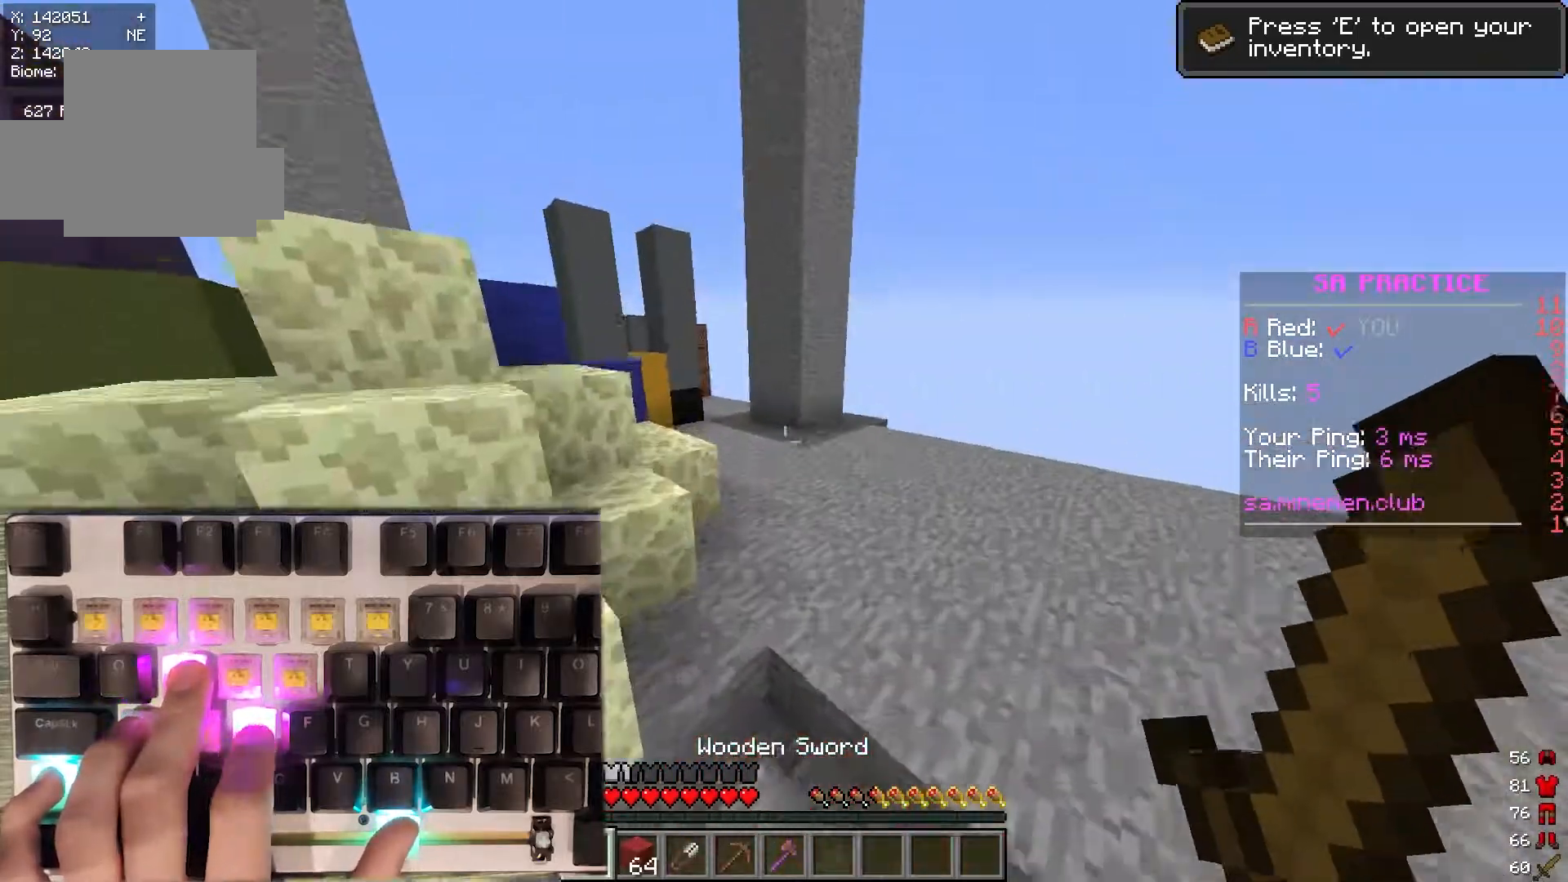
{"keys": ["w"], "mouse": [], "events": [[183, "d", "up"], [350, "d", "down"], [450, "d", "up"]]}
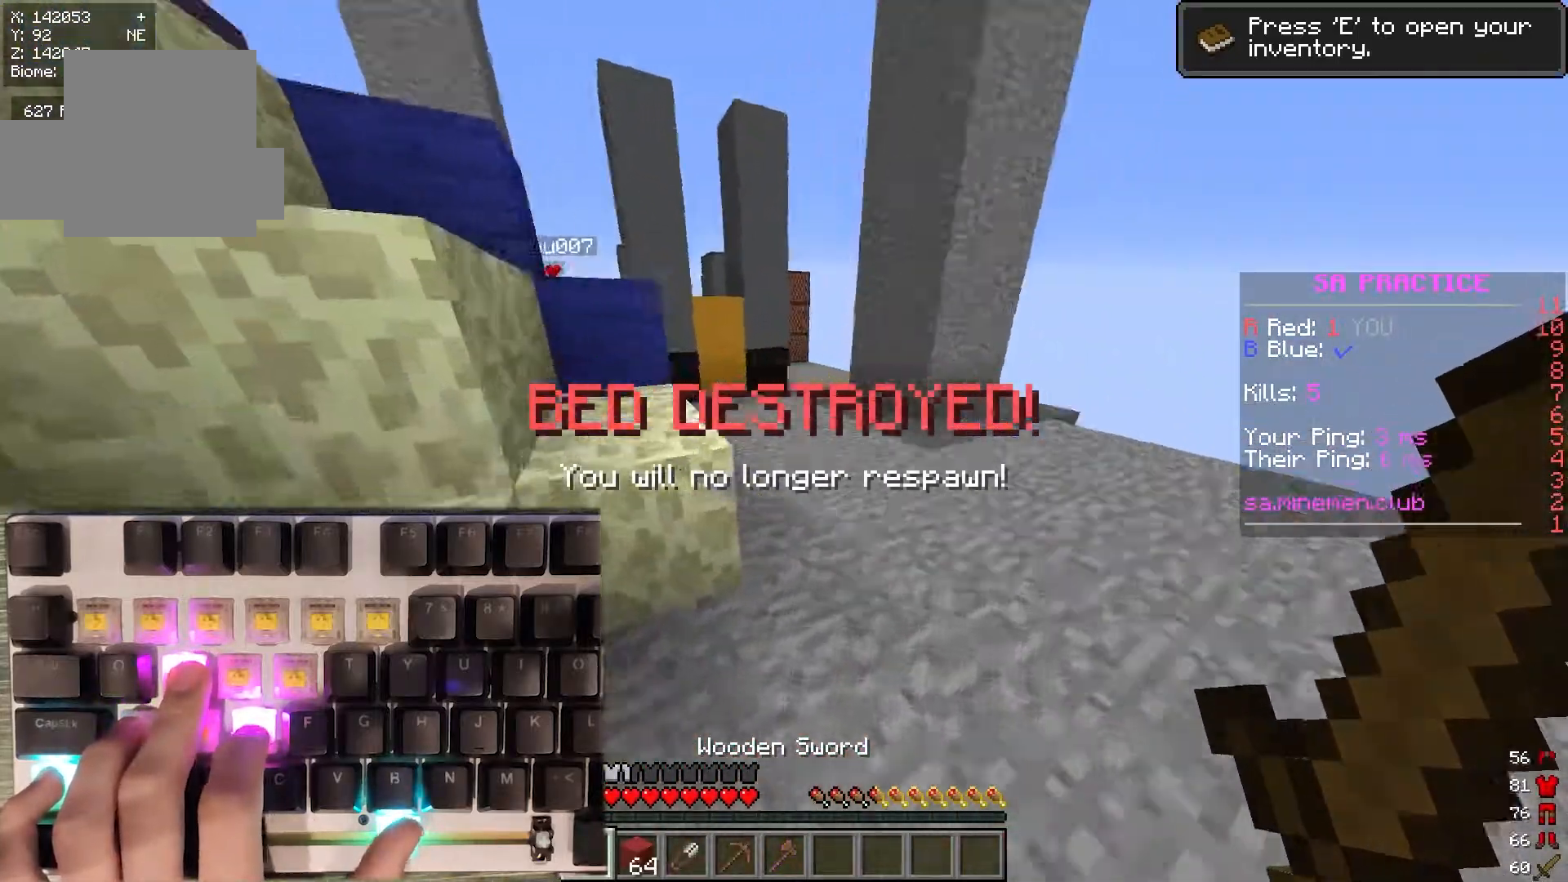
{"keys": ["d", "w"], "mouse": ["left"], "events": [[167, "d", "down"], [383, "d", "up"], [433, "mouse_left", "down"], [500, "d", "down"]]}
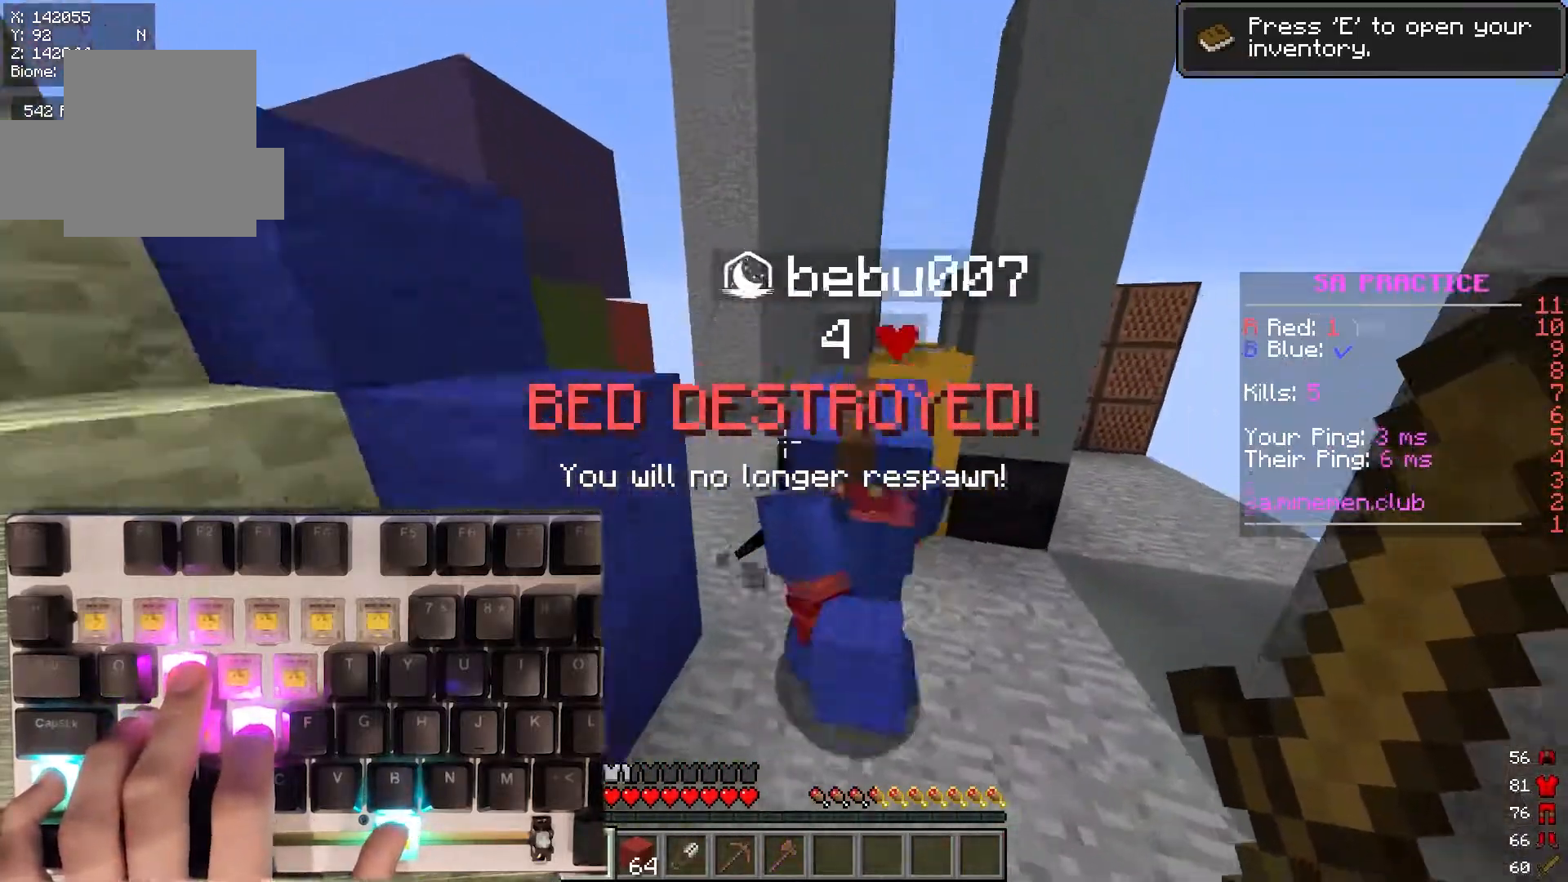
{"keys": ["d", "w"], "mouse": [], "events": [[100, "d", "up"], [150, "a", "down"], [317, "mouse_left", "up"], [417, "a", "up"], [467, "d", "down"]]}
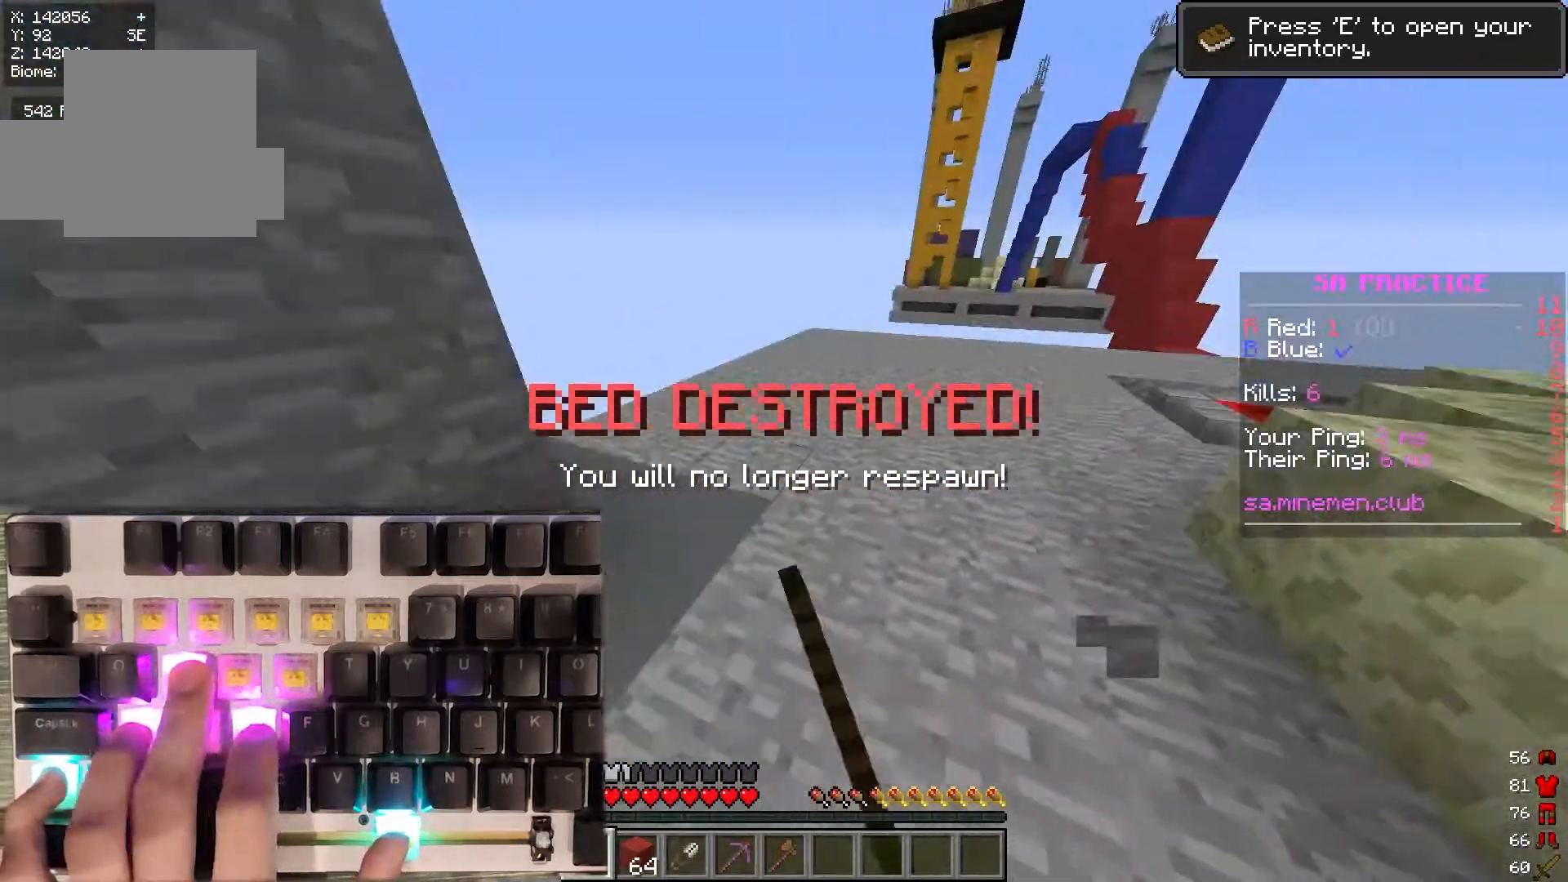
{"keys": ["d", "w"], "mouse": [], "events": [[167, "d", "up"], [317, "d", "down"]]}
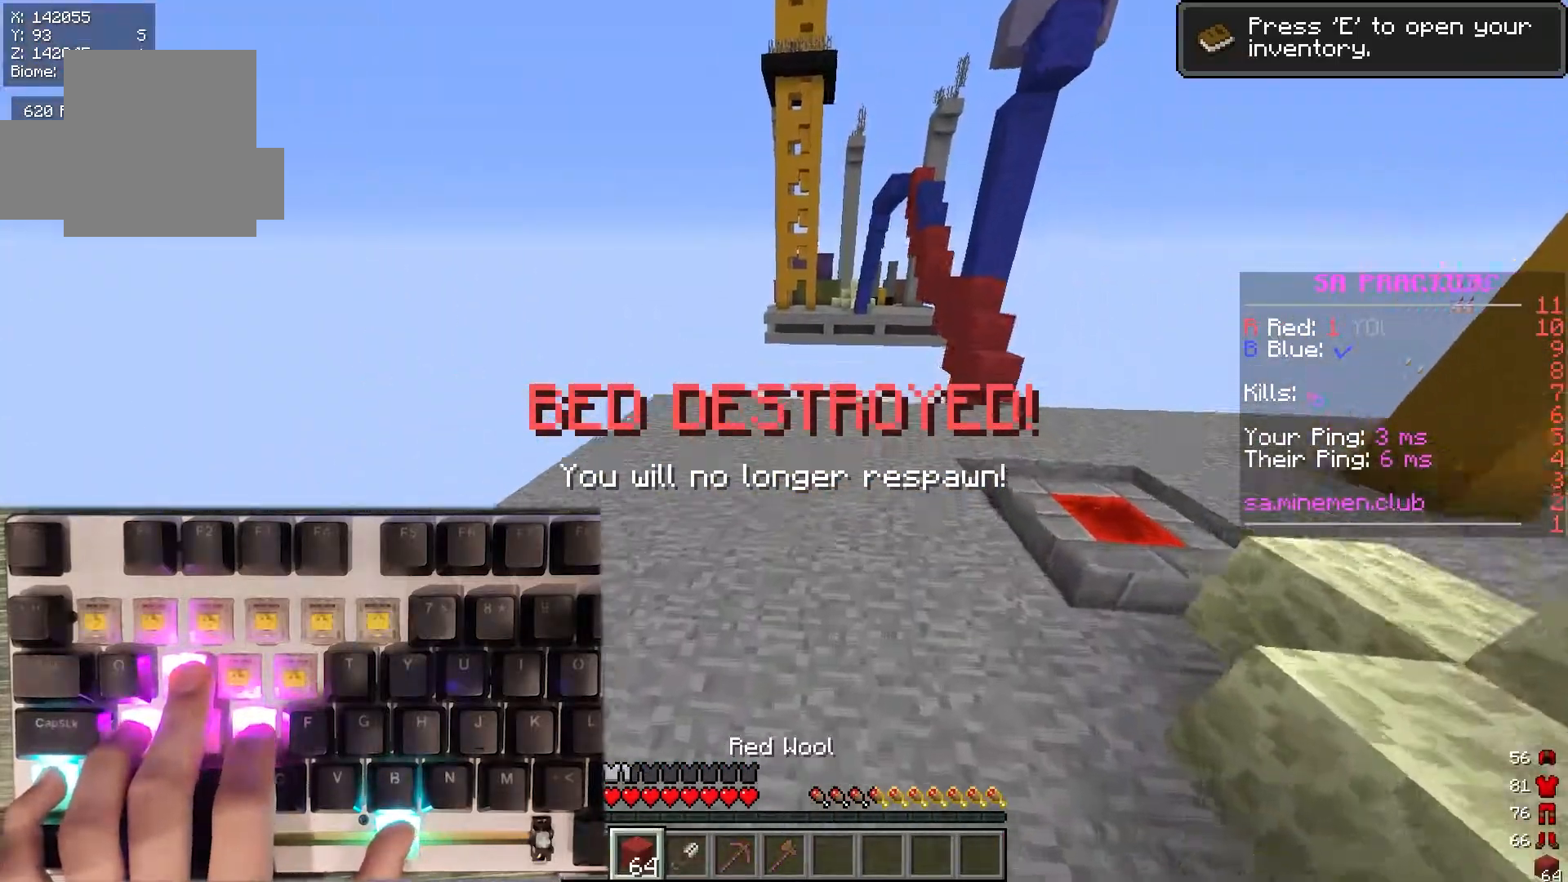
{"keys": ["d", "w"], "mouse": [], "events": []}
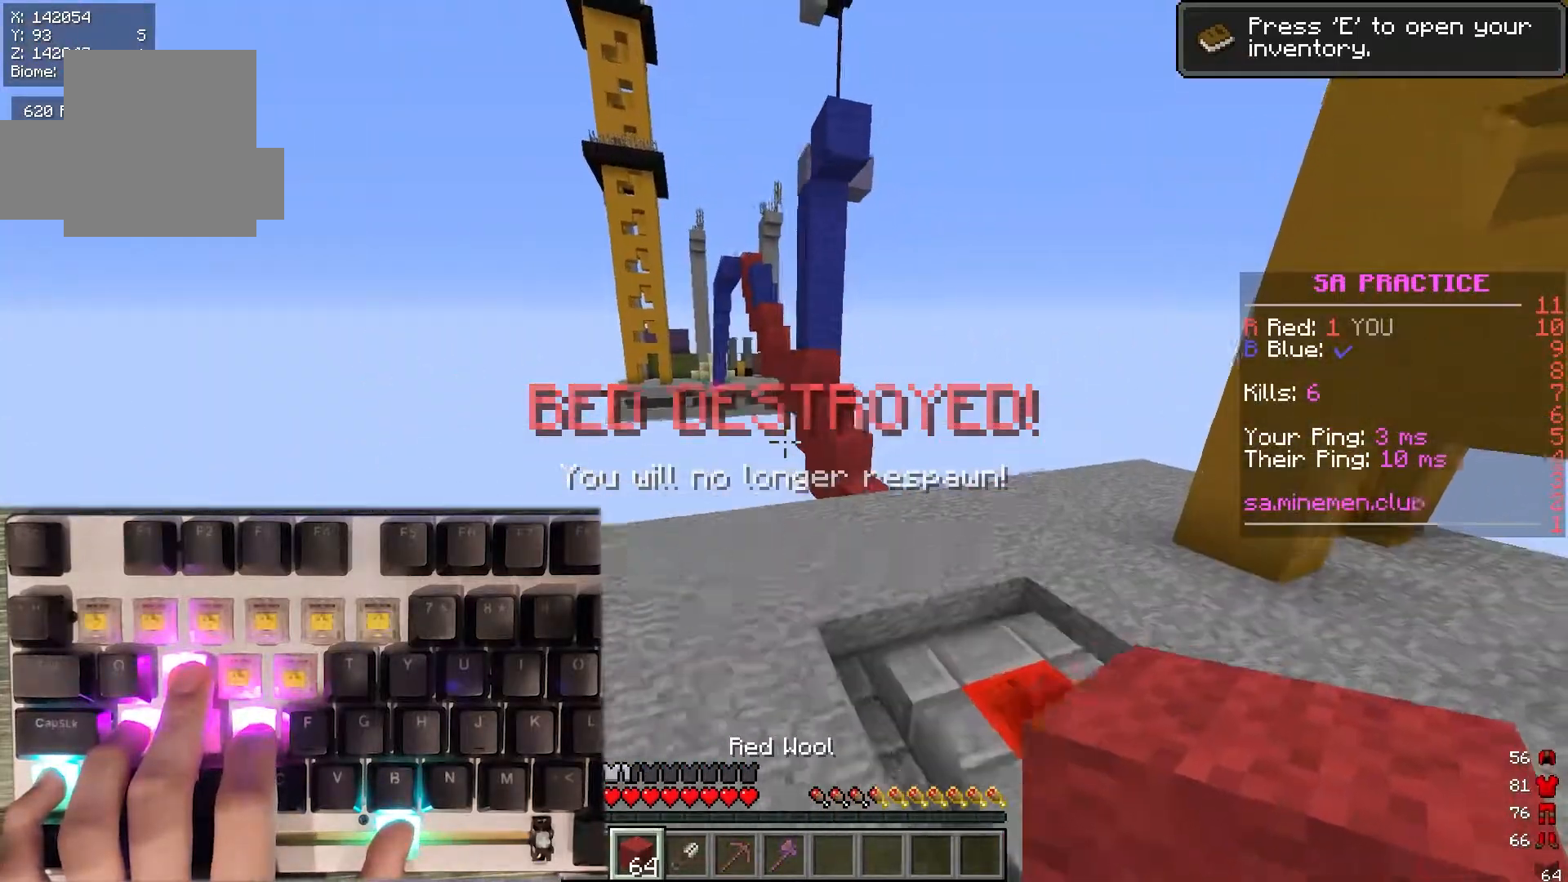
{"keys": ["a", "w"], "mouse": [], "events": [[500, "a", "down"], [500, "d", "up"]]}
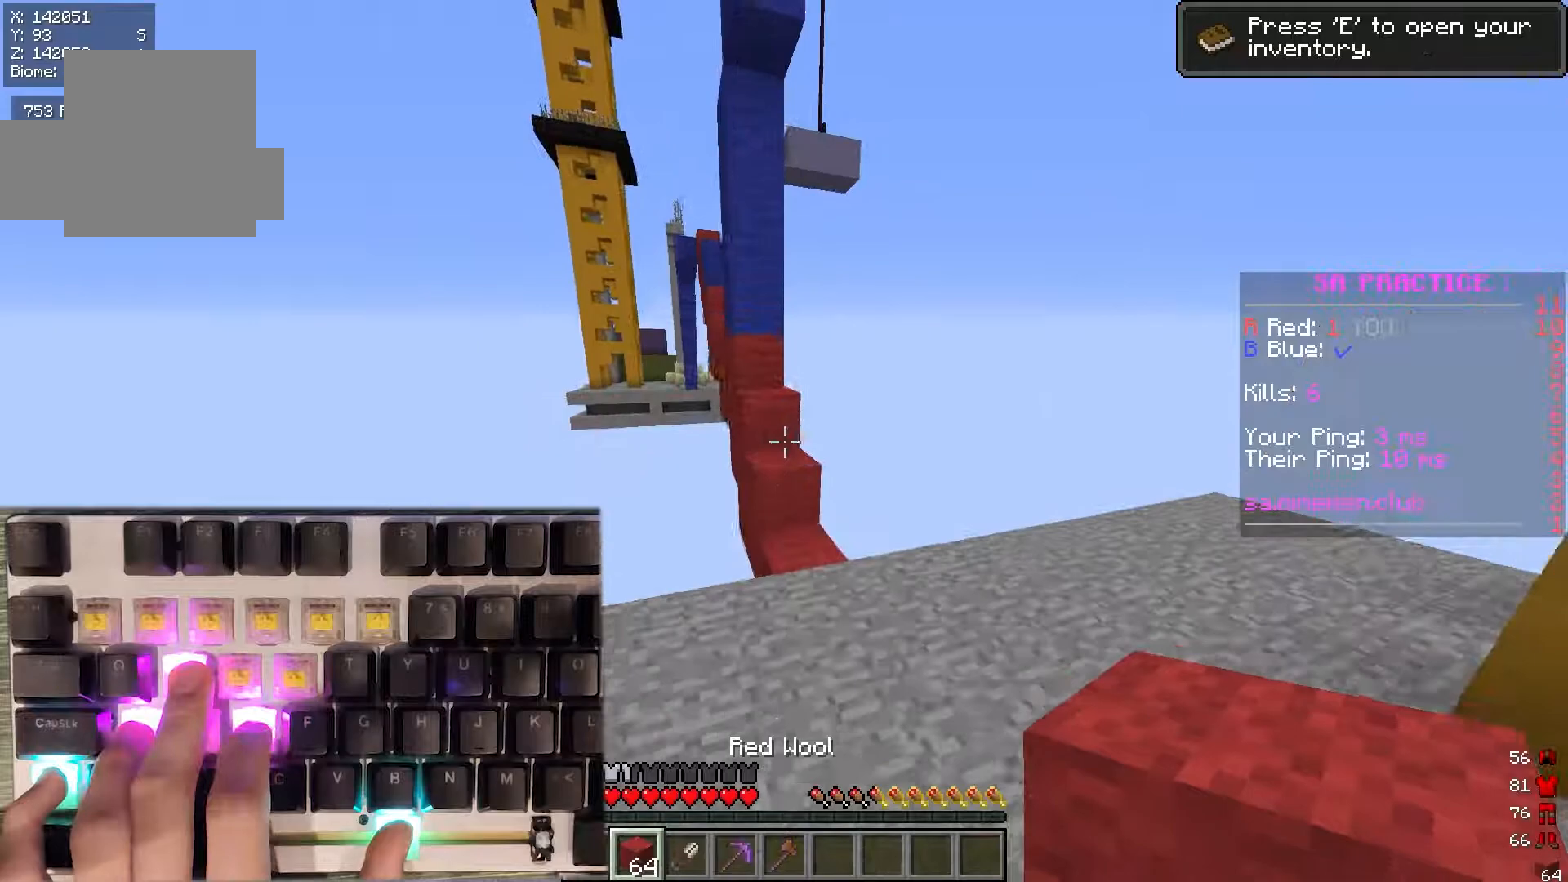
{"keys": ["w"], "mouse": [], "events": [[233, "a", "up"]]}
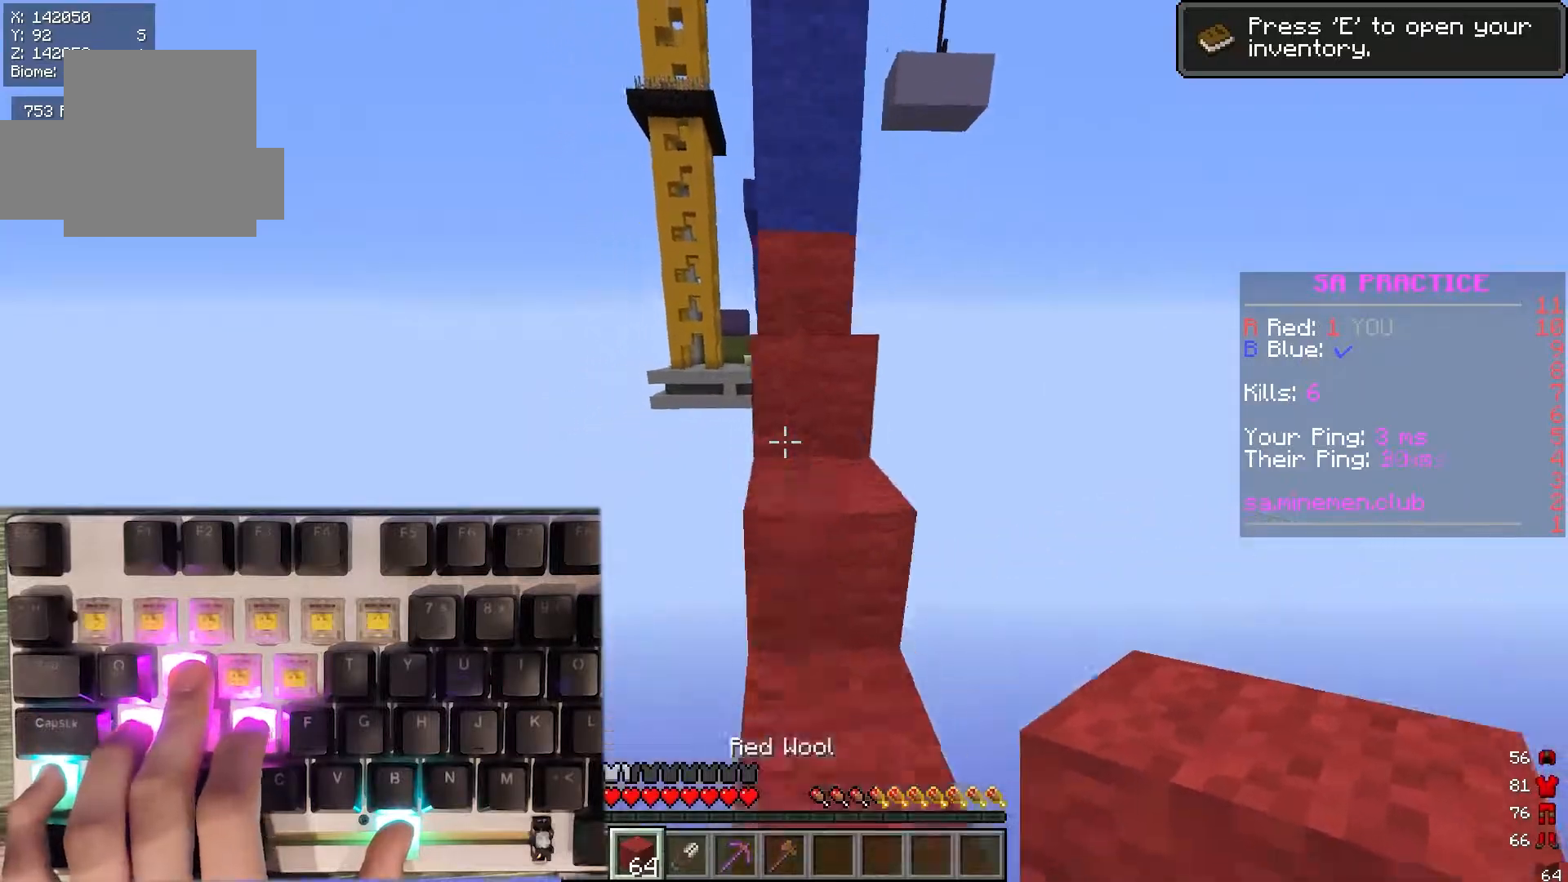
{"keys": [], "mouse": ["right"], "events": [[433, "mouse_right", "down"], [433, "w", "up"]]}
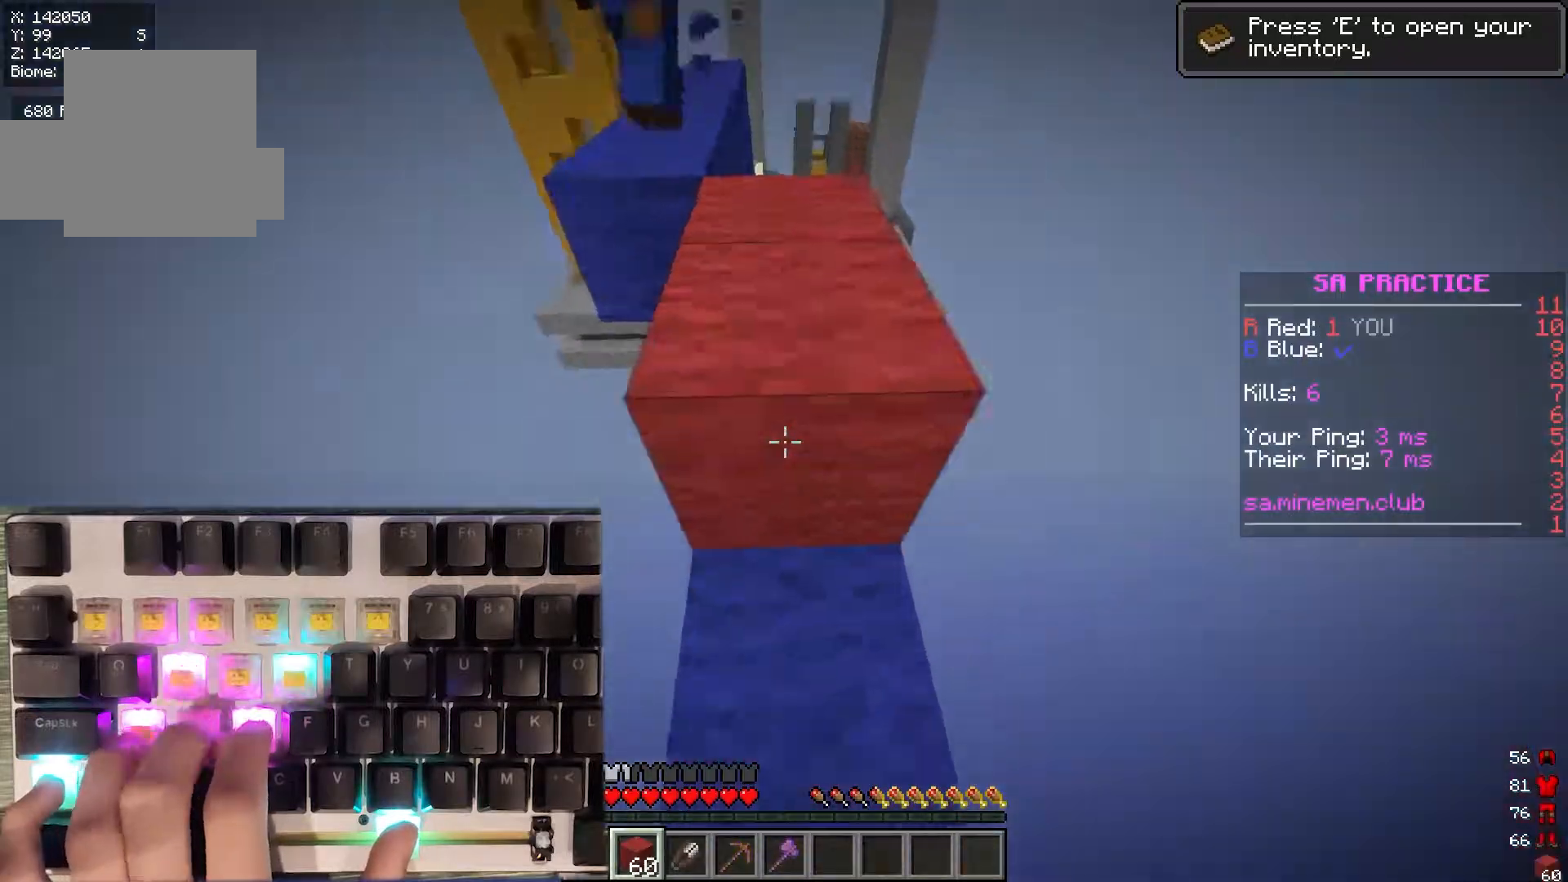
{"keys": [], "mouse": ["right"], "events": [[17, "s", "down"], [217, "s", "up"], [350, "mouse_right", "up"], [383, "mouse_right", "down"]]}
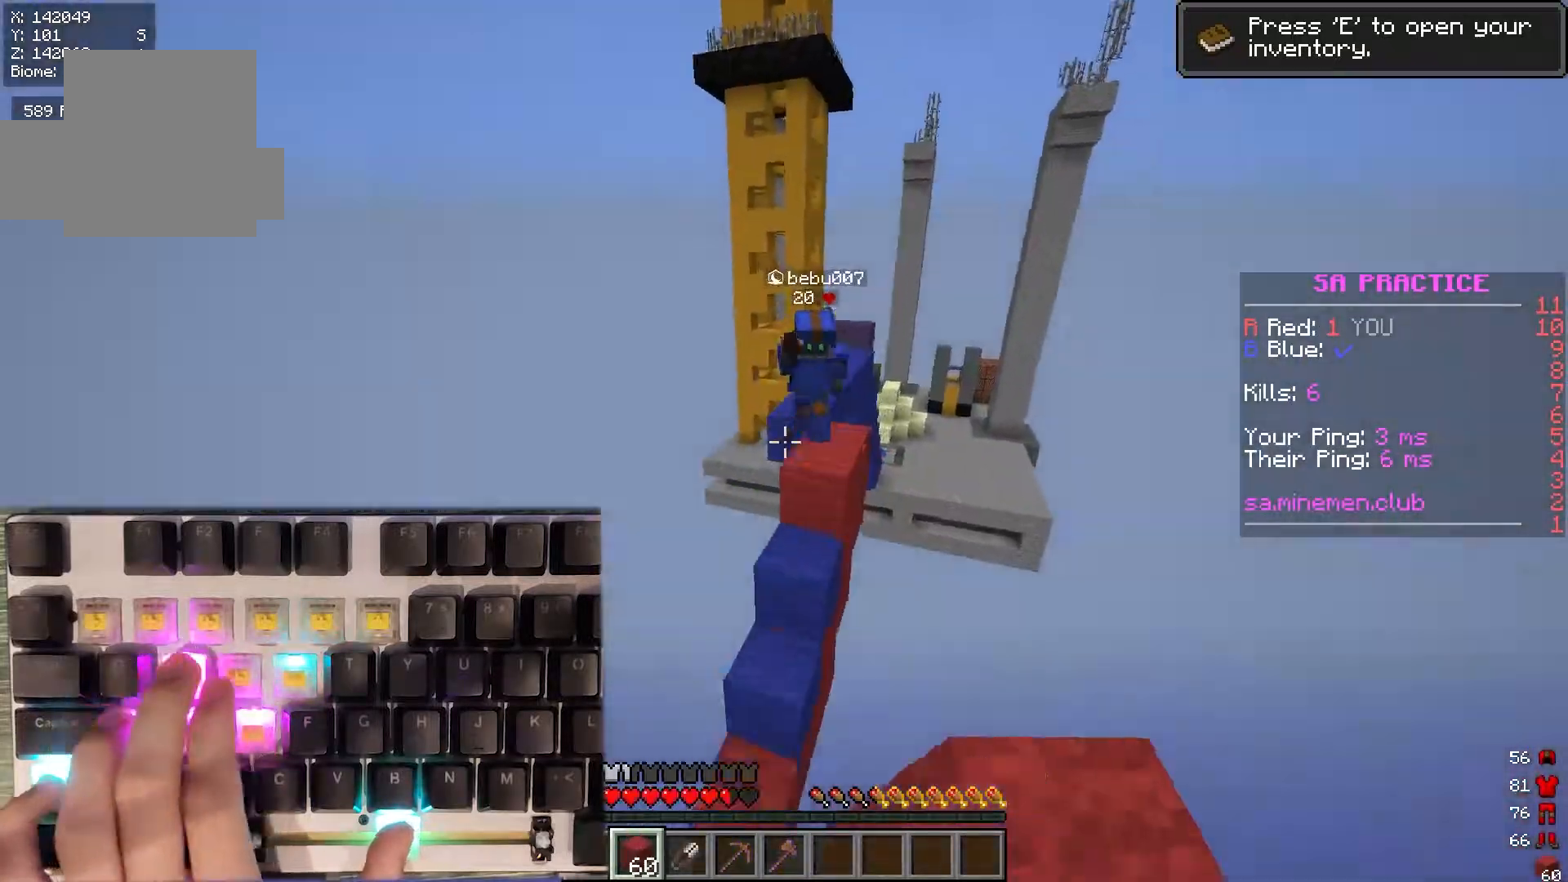
{"keys": ["a", "w"], "mouse": [], "events": [[17, "mouse_right", "up"], [83, "w", "down"], [117, "a", "down"]]}
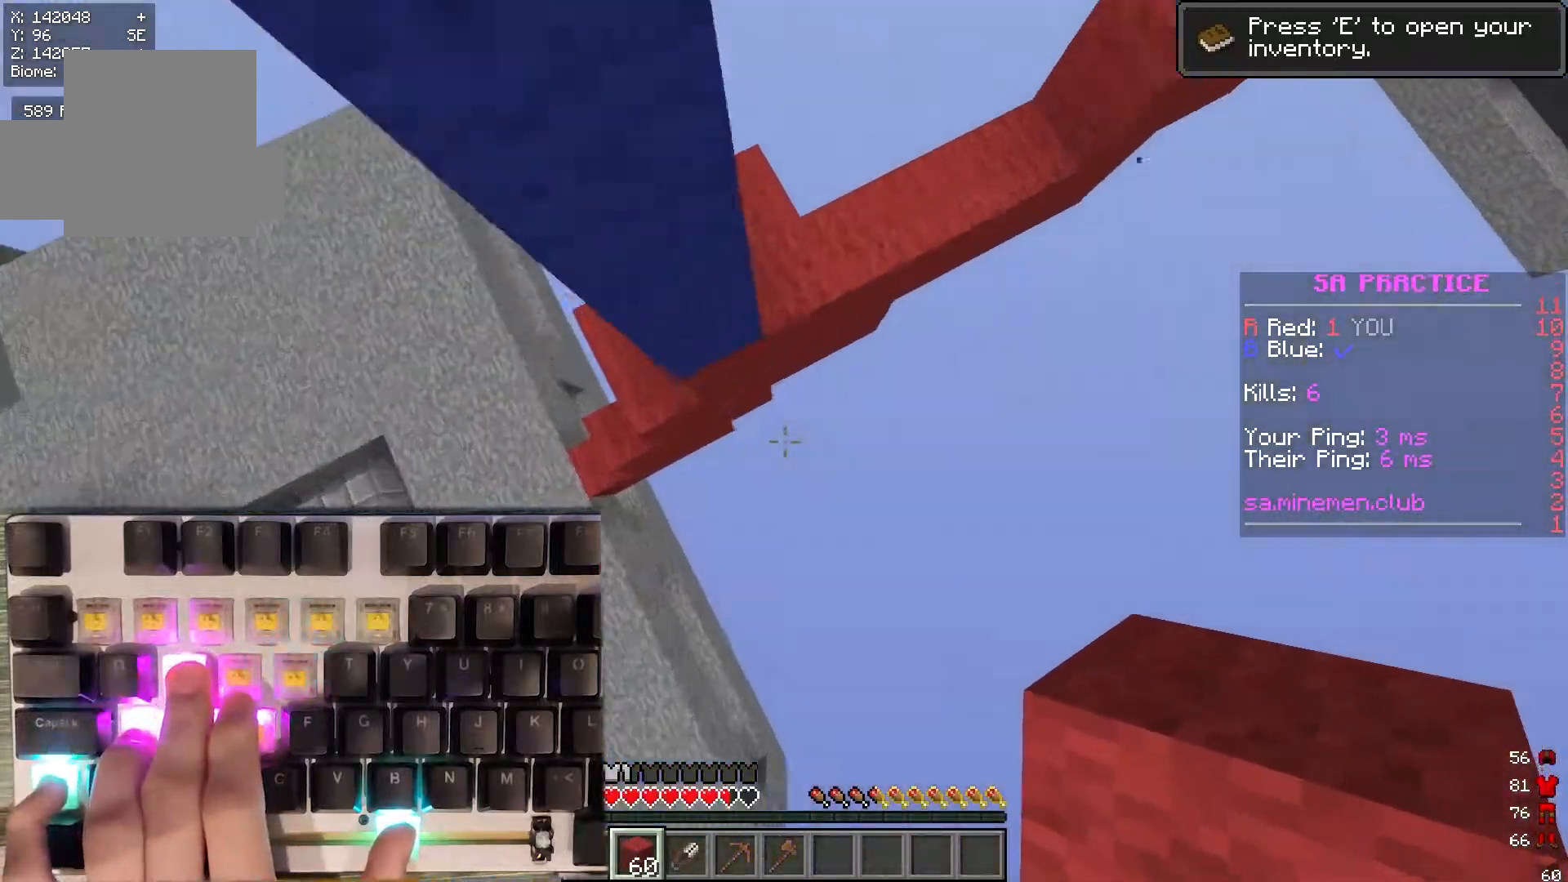
{"keys": ["a", "w"], "mouse": [], "events": [[167, "mouse_right", "down"], [450, "mouse_right", "up"]]}